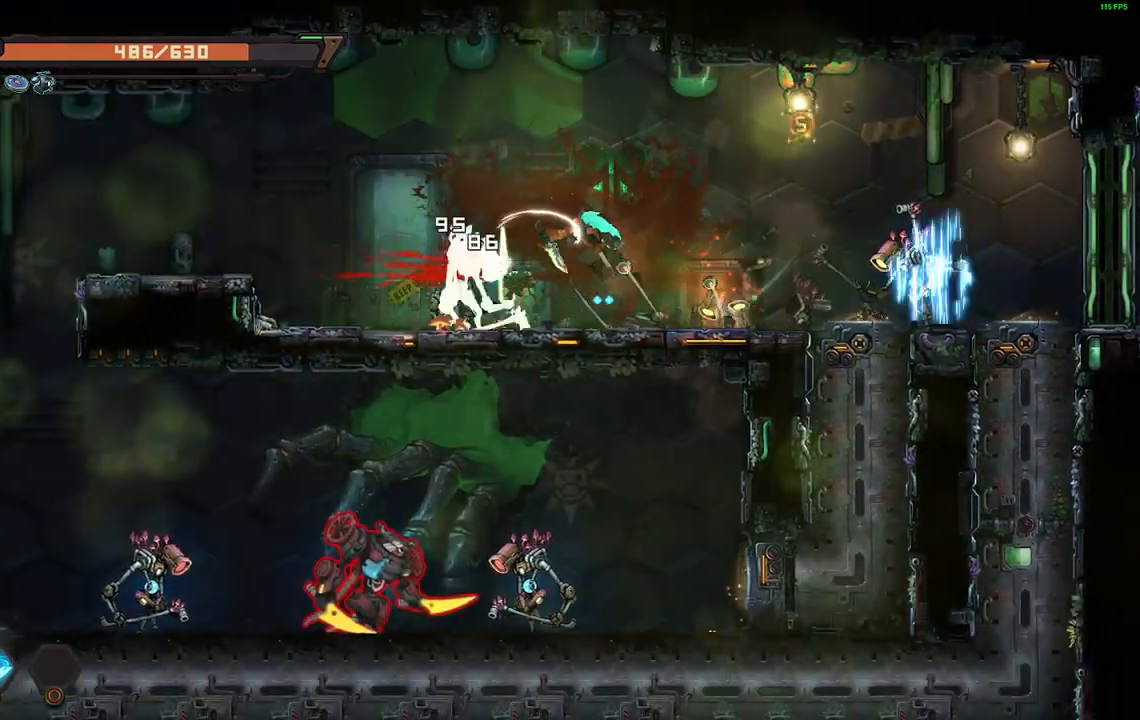
Gameplay with a controller (Xbox layout); each line is a JSON object with the inputs held at the frame after it. "events" lists button and stick changes between this image and that frame as [ms after this image, input, new state], when the widget could be followed in between. Not read: left_stick right_stick.
{"buttons": ["A", "X", "DPAD_LEFT"], "events": [[417, "A", "down"], [500, "X", "down"]]}
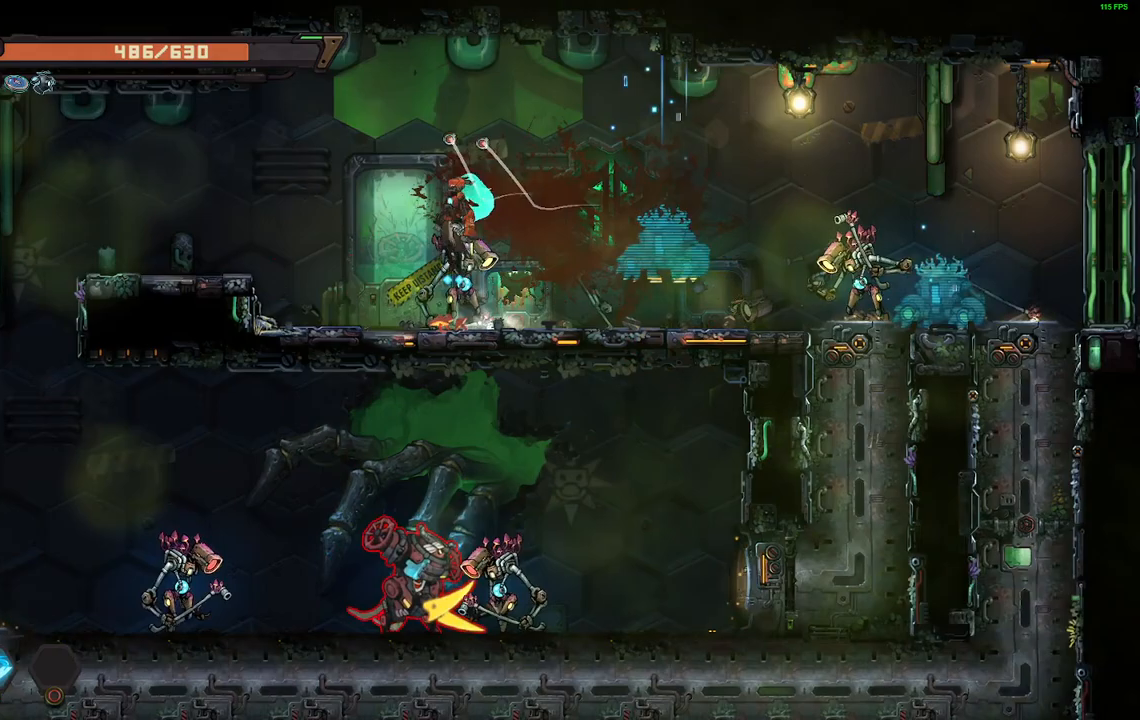
{"buttons": ["DPAD_RIGHT"], "events": [[33, "A", "up"], [83, "X", "up"], [117, "DPAD_LEFT", "up"], [250, "DPAD_RIGHT", "down"]]}
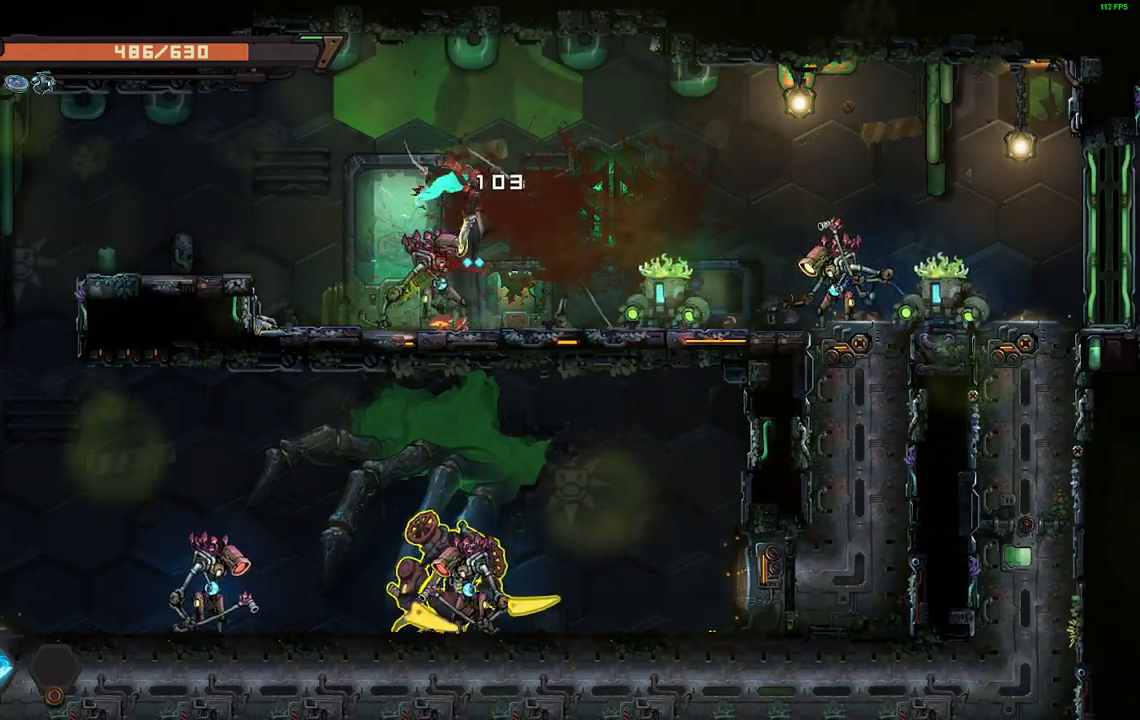
{"buttons": ["DPAD_RIGHT"], "events": [[233, "R2", "down"], [317, "X", "down"], [367, "R2", "up"], [433, "X", "up"]]}
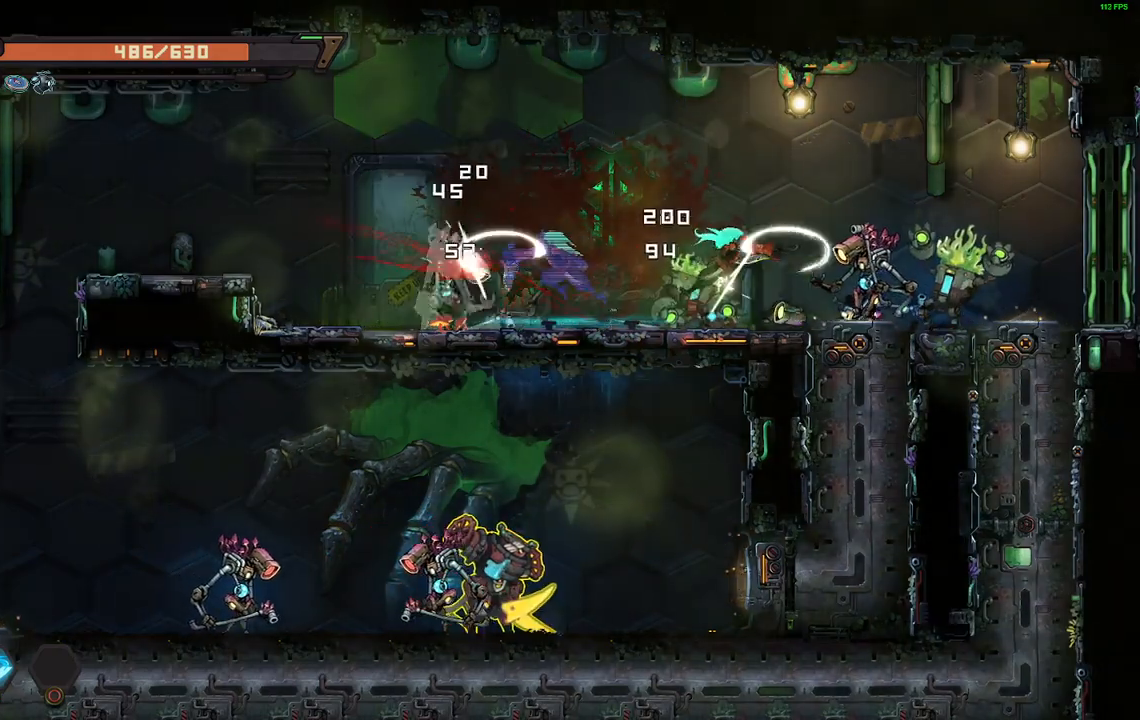
{"buttons": ["X", "DPAD_RIGHT"], "events": [[283, "A", "down"], [333, "A", "up"], [333, "X", "down"], [400, "X", "up"], [483, "X", "down"]]}
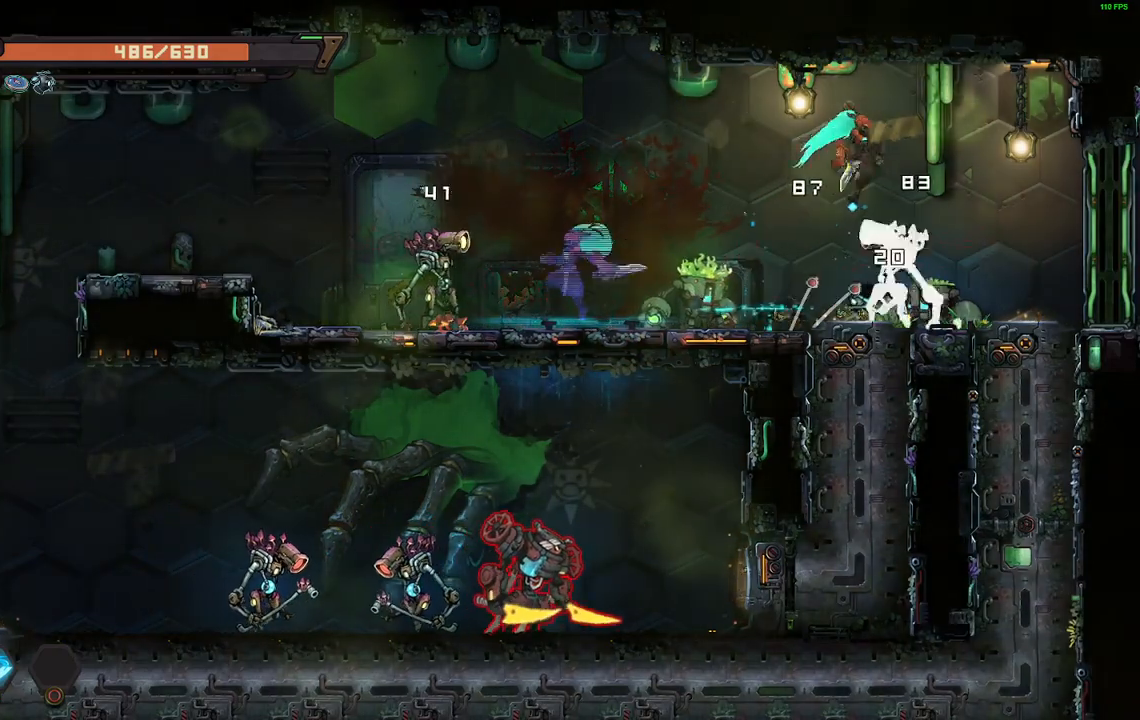
{"buttons": ["DPAD_RIGHT"], "events": [[67, "X", "up"]]}
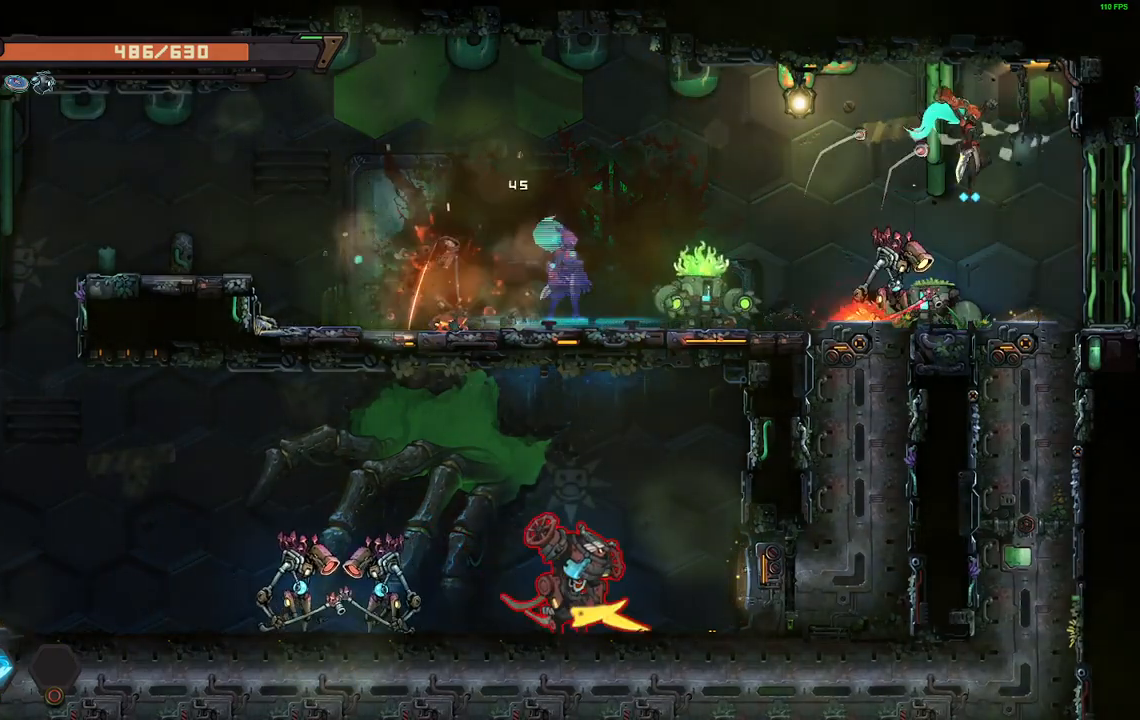
{"buttons": ["Y"], "events": [[250, "DPAD_RIGHT", "up"], [300, "DPAD_LEFT", "down"], [350, "Y", "down"], [417, "Y", "up"], [483, "DPAD_LEFT", "up"], [483, "Y", "down"]]}
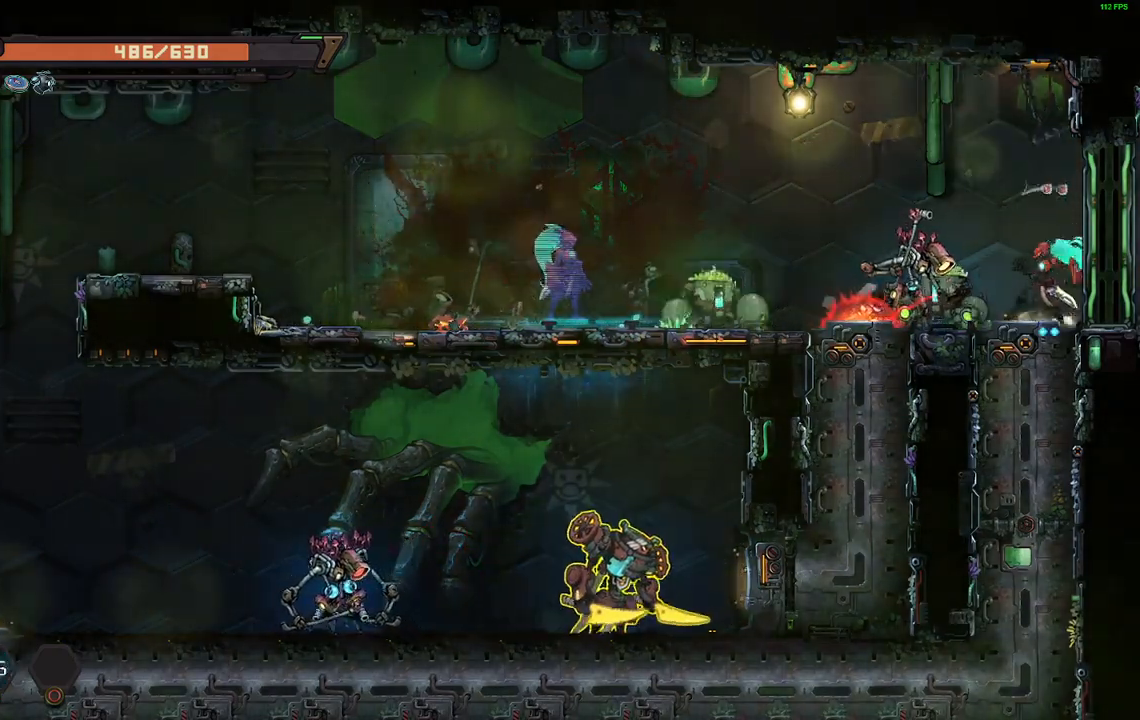
{"buttons": [], "events": [[83, "DPAD_LEFT", "down"], [83, "Y", "up"], [467, "DPAD_LEFT", "up"]]}
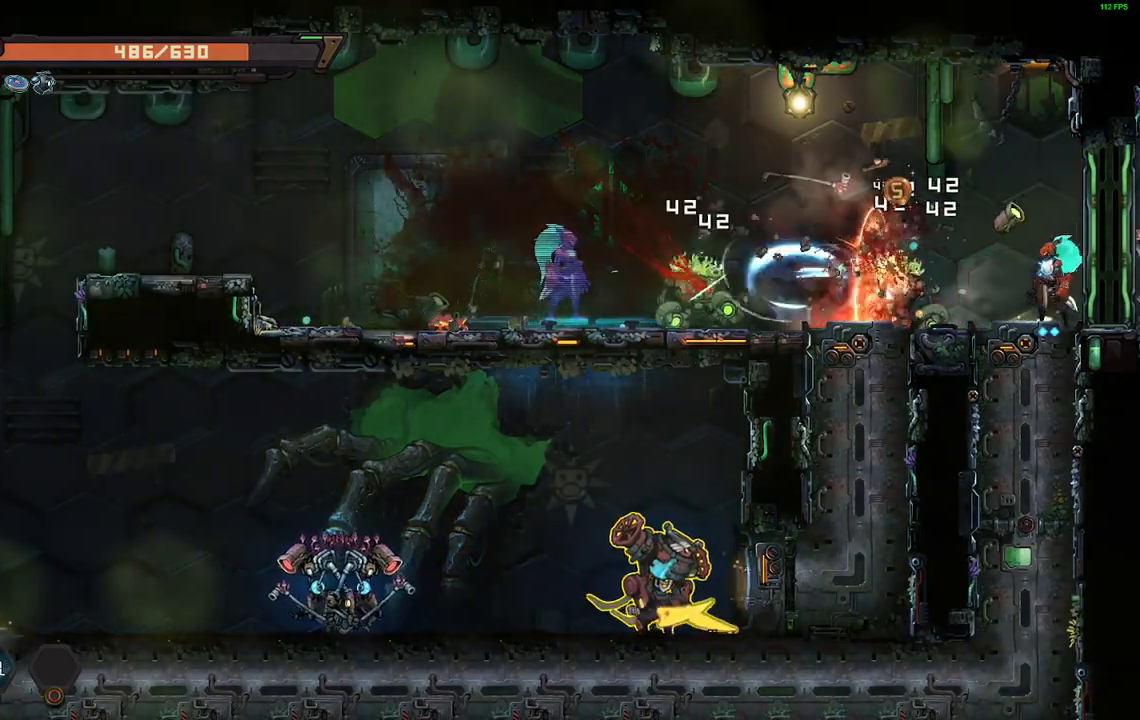
{"buttons": [], "events": [[100, "DPAD_DOWN", "down"], [167, "R2", "down"], [283, "R2", "up"], [400, "DPAD_DOWN", "up"]]}
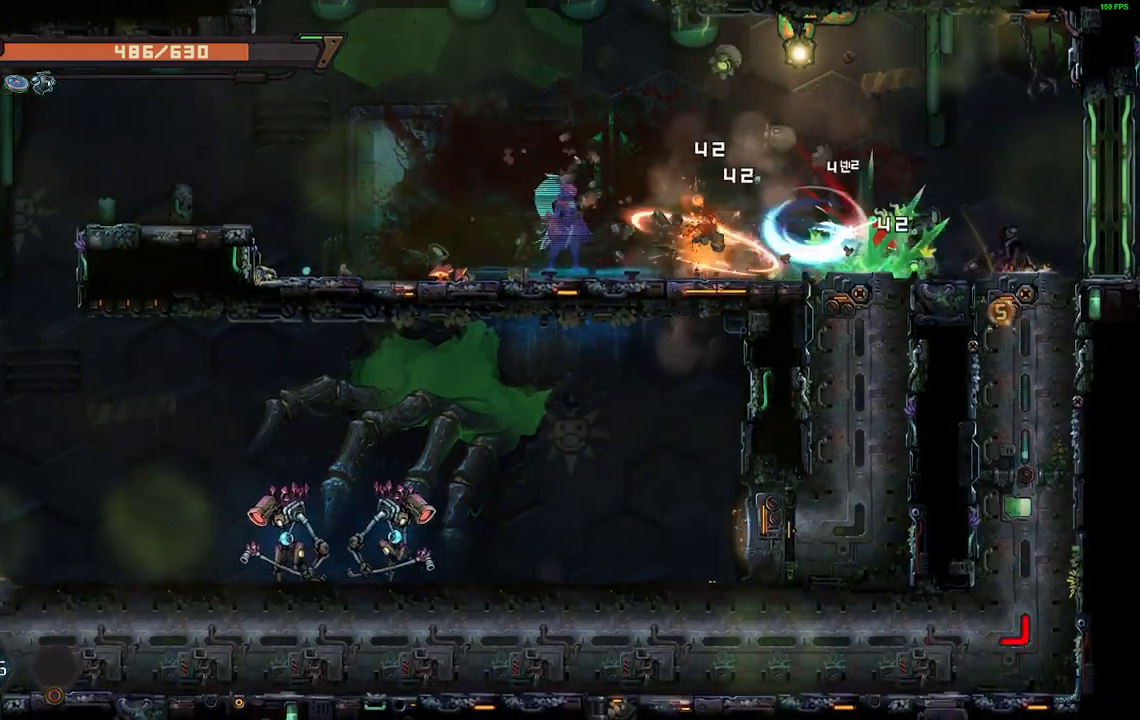
{"buttons": [], "events": []}
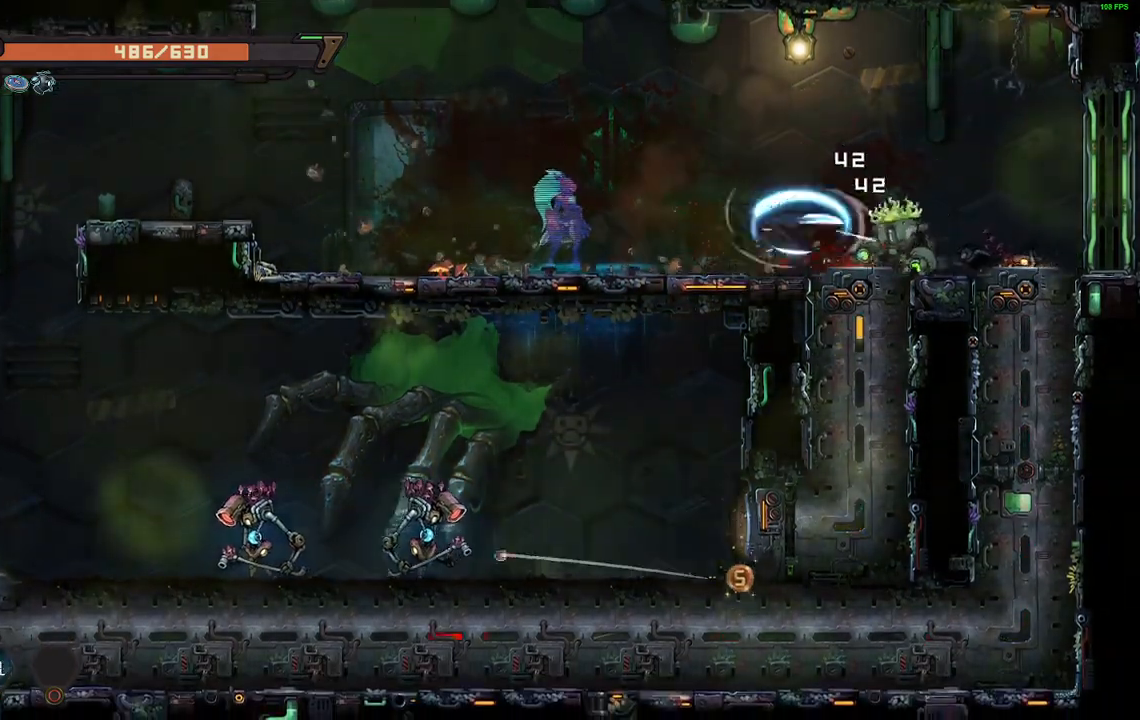
{"buttons": ["DPAD_RIGHT"], "events": [[217, "DPAD_RIGHT", "down"]]}
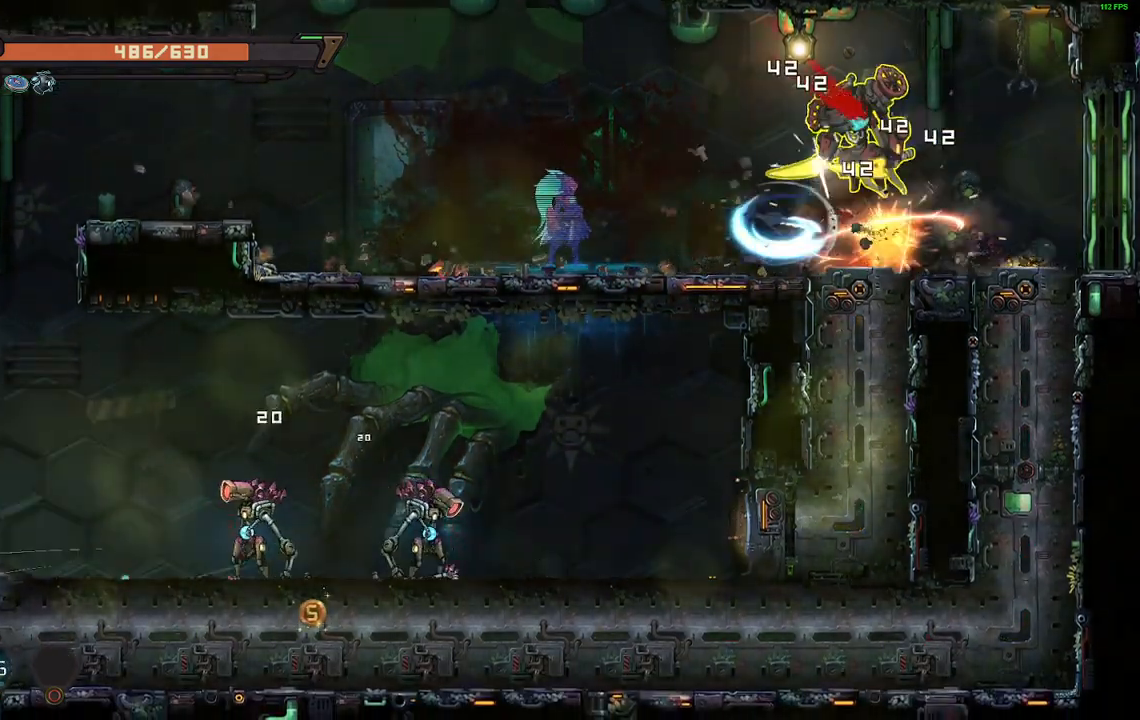
{"buttons": ["DPAD_RIGHT"], "events": [[367, "A", "down"], [400, "X", "down"], [433, "A", "up"], [483, "X", "up"]]}
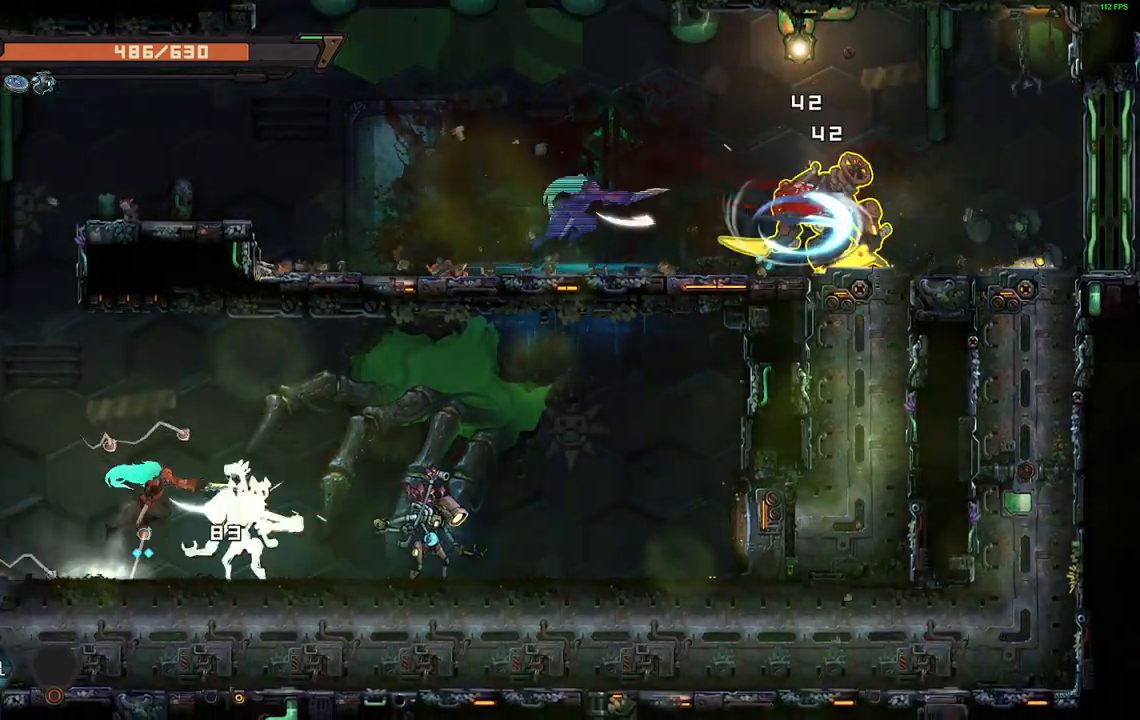
{"buttons": ["DPAD_RIGHT"], "events": [[50, "X", "down"], [150, "X", "up"]]}
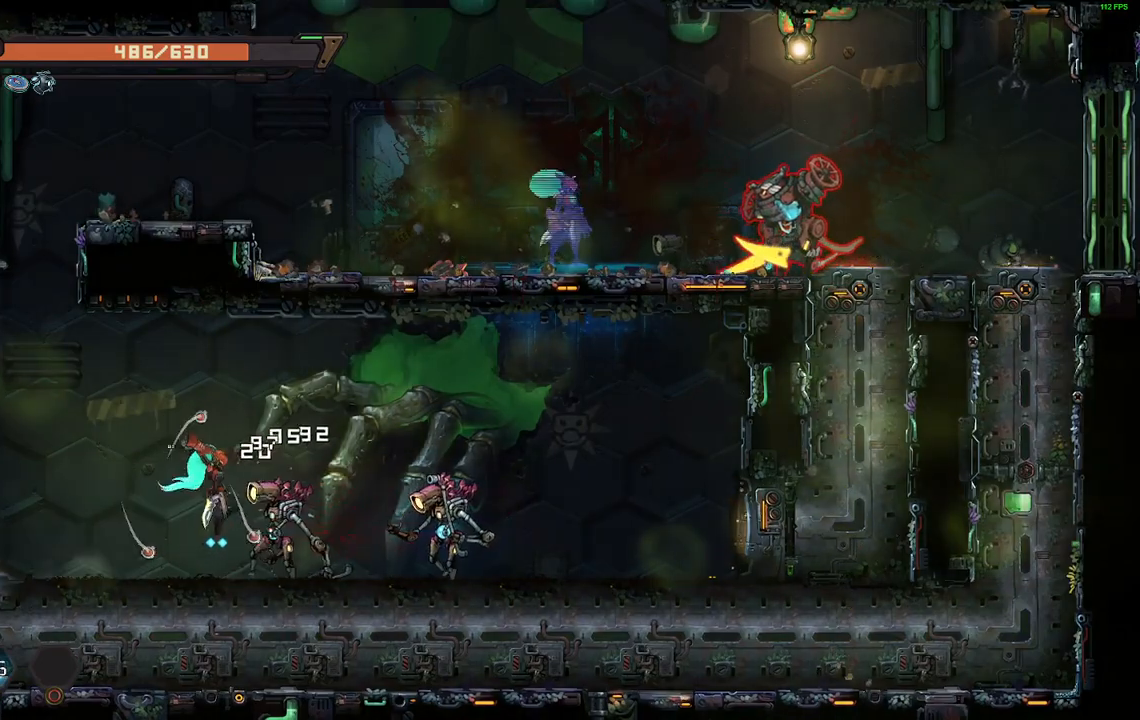
{"buttons": ["DPAD_RIGHT"], "events": [[17, "X", "down"], [133, "X", "up"], [183, "X", "down"], [300, "X", "up"]]}
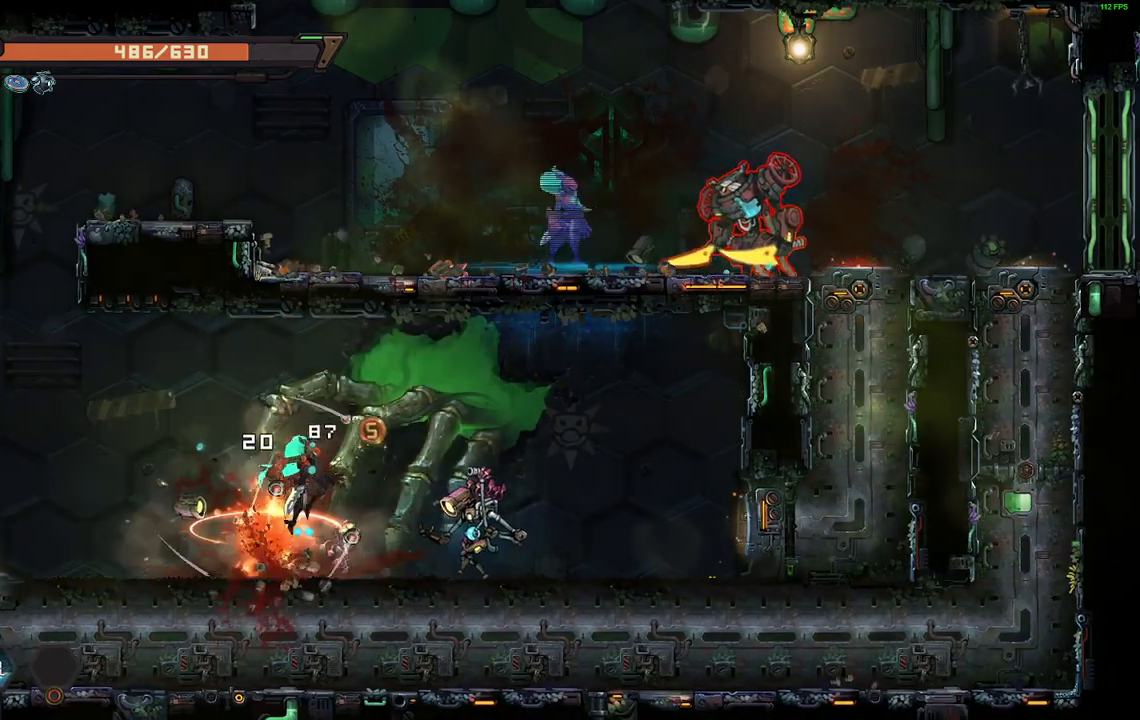
{"buttons": ["X", "DPAD_RIGHT"], "events": [[133, "X", "down"], [233, "X", "up"], [283, "X", "down"], [383, "X", "up"], [450, "X", "down"]]}
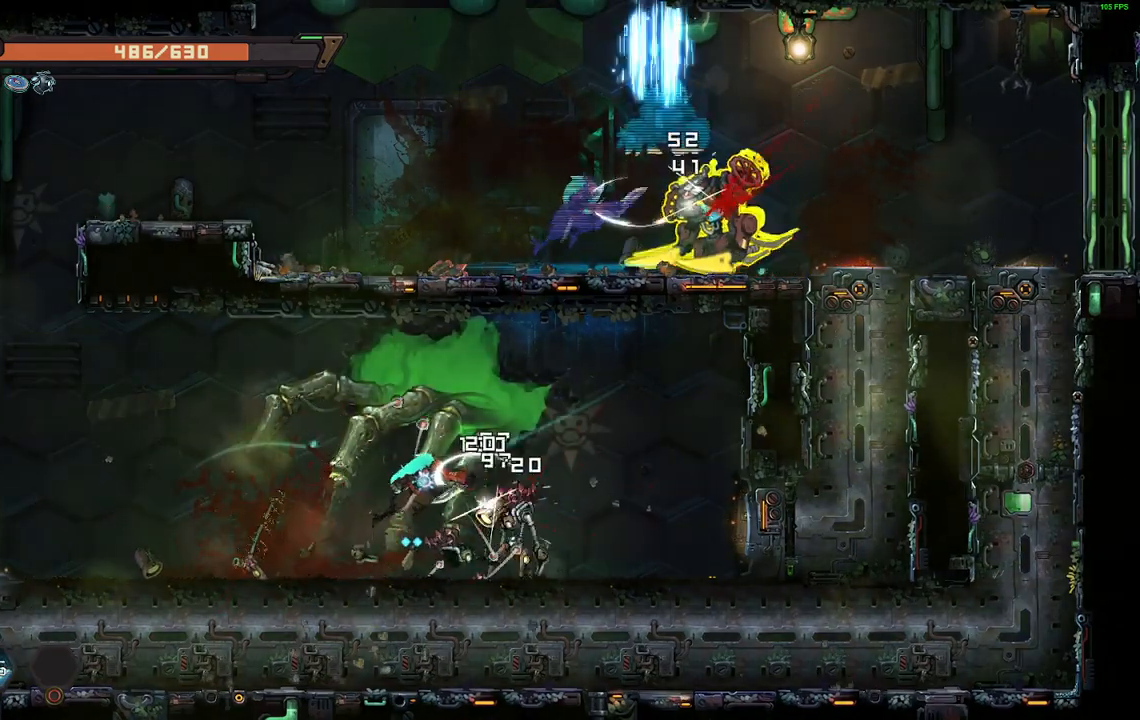
{"buttons": ["DPAD_RIGHT"], "events": [[33, "X", "up"], [133, "X", "down"], [200, "X", "up"], [233, "DPAD_RIGHT", "up"], [283, "X", "down"], [333, "DPAD_RIGHT", "down"], [350, "X", "up"], [433, "X", "down"], [500, "X", "up"]]}
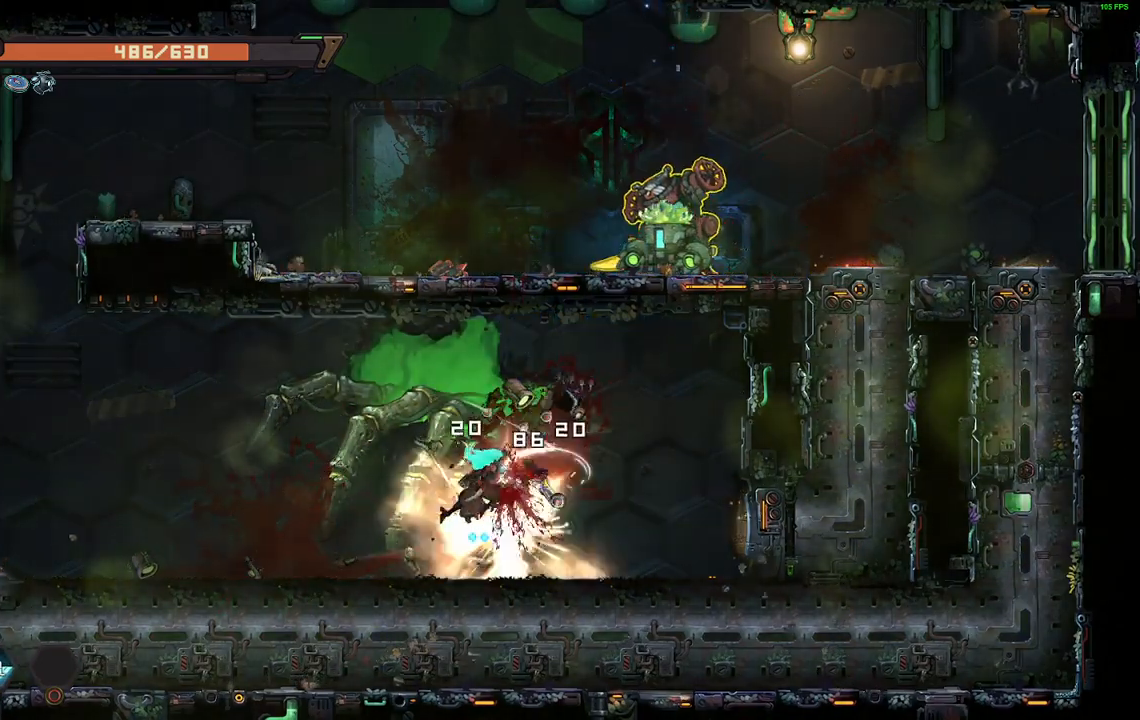
{"buttons": ["DPAD_RIGHT"], "events": [[67, "X", "down"], [150, "X", "up"]]}
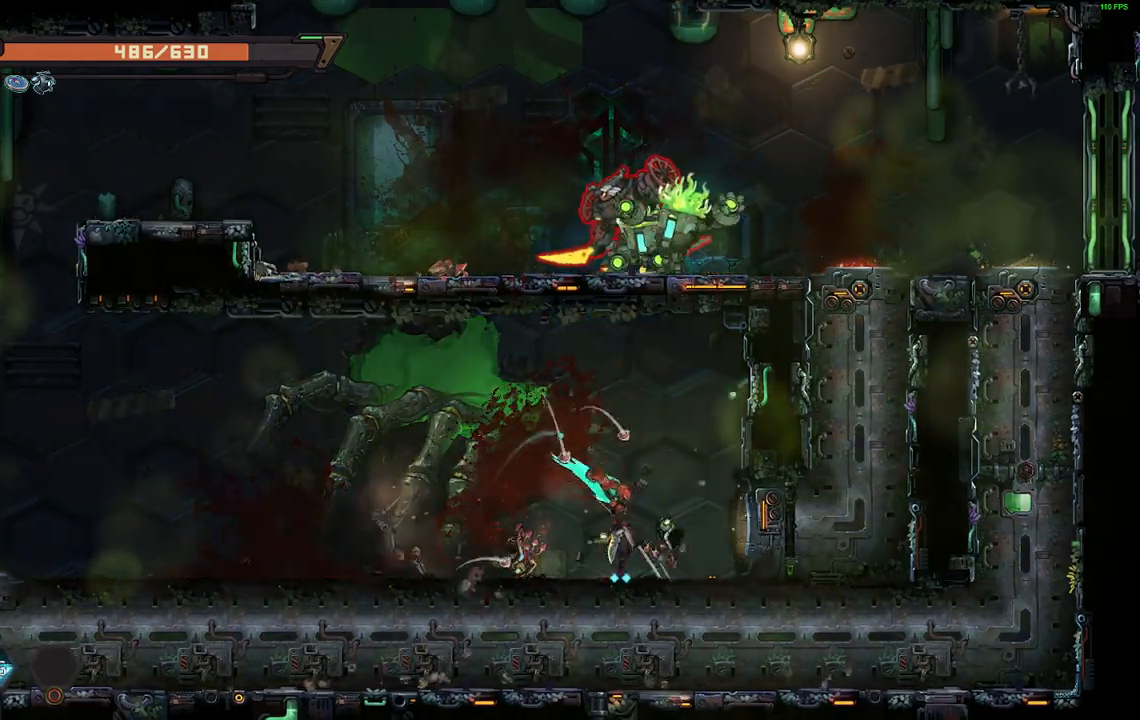
{"buttons": ["DPAD_LEFT"], "events": [[117, "R2", "down"], [233, "R2", "up"], [367, "DPAD_RIGHT", "up"], [467, "DPAD_LEFT", "down"]]}
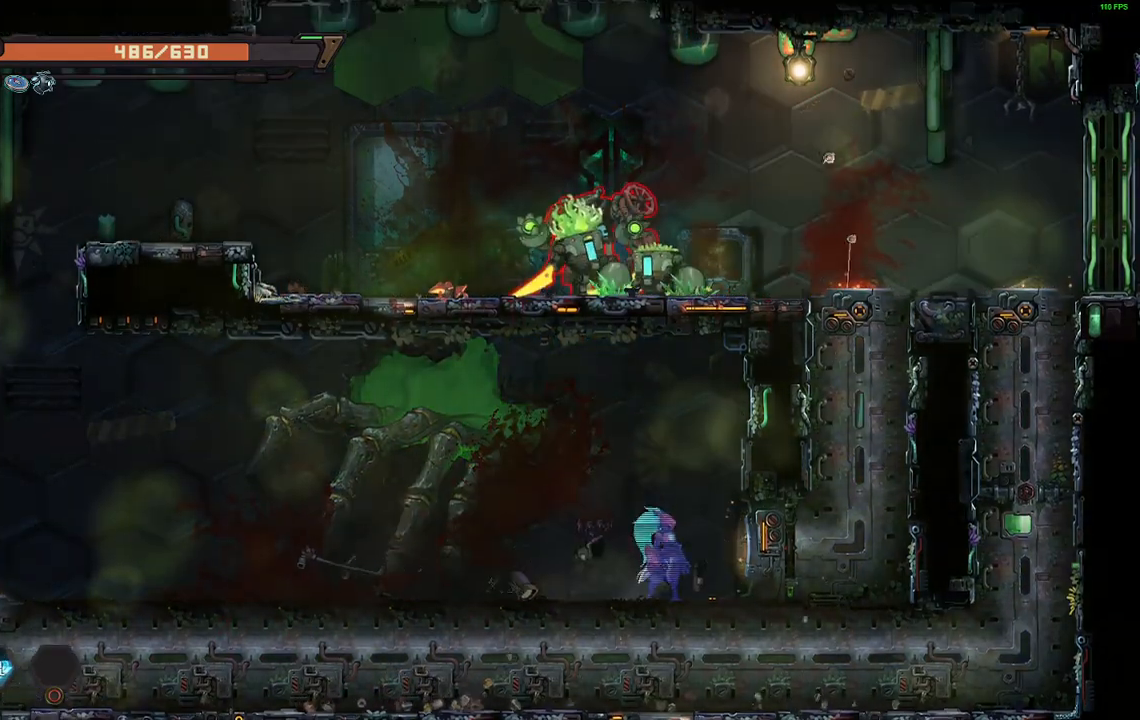
{"buttons": ["R2", "DPAD_LEFT"], "events": [[367, "A", "down"], [400, "R2", "down"], [450, "A", "up"]]}
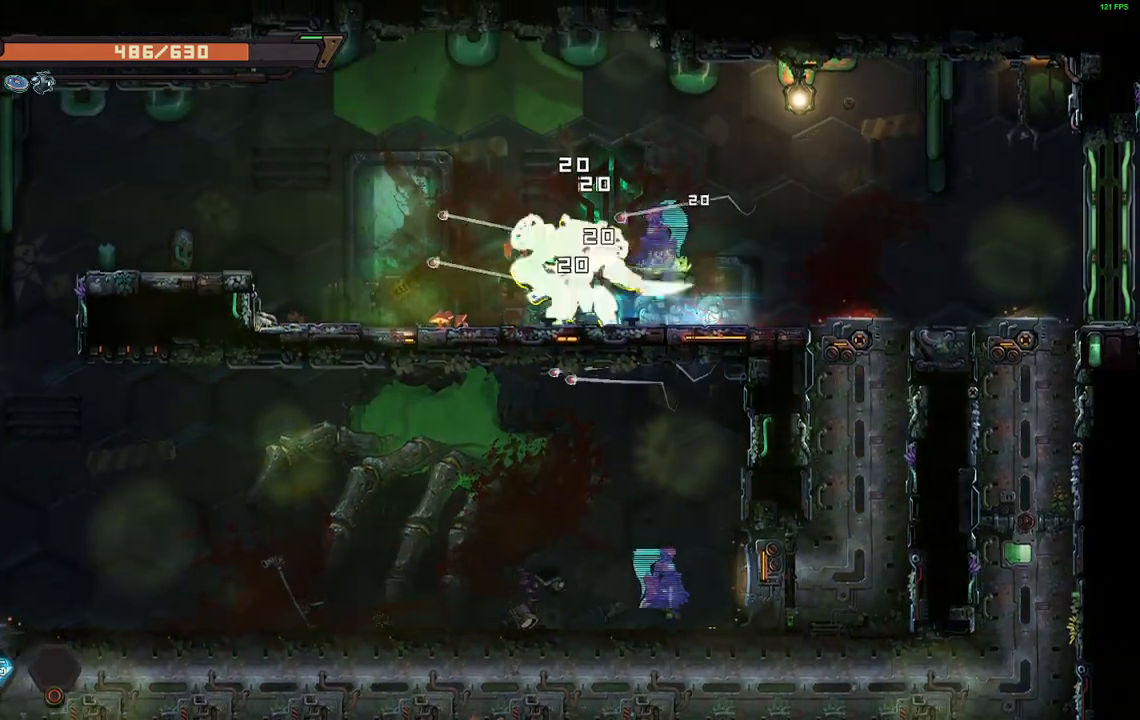
{"buttons": [], "events": [[33, "R2", "up"], [183, "DPAD_LEFT", "up"], [233, "DPAD_RIGHT", "down"], [267, "X", "down"], [367, "X", "up"], [417, "DPAD_RIGHT", "up"], [433, "X", "down"], [500, "X", "up"]]}
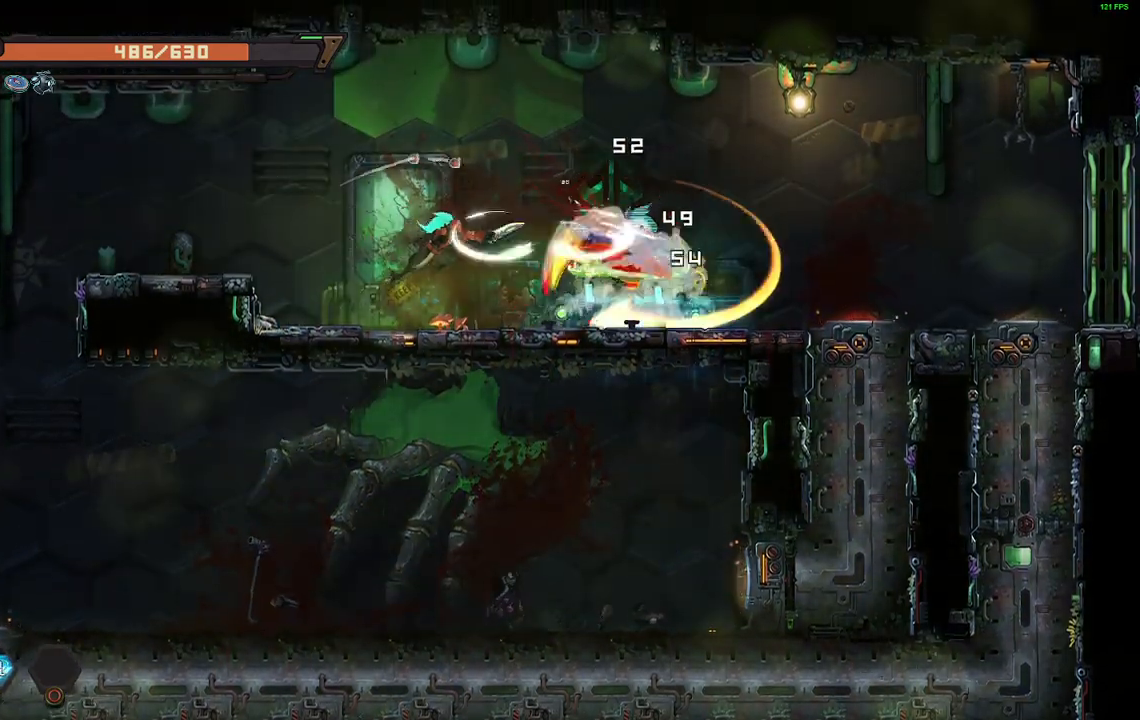
{"buttons": ["DPAD_RIGHT"], "events": [[50, "DPAD_RIGHT", "down"], [117, "X", "down"], [150, "X", "up"], [250, "X", "down"], [333, "X", "up"], [400, "X", "down"], [467, "X", "up"]]}
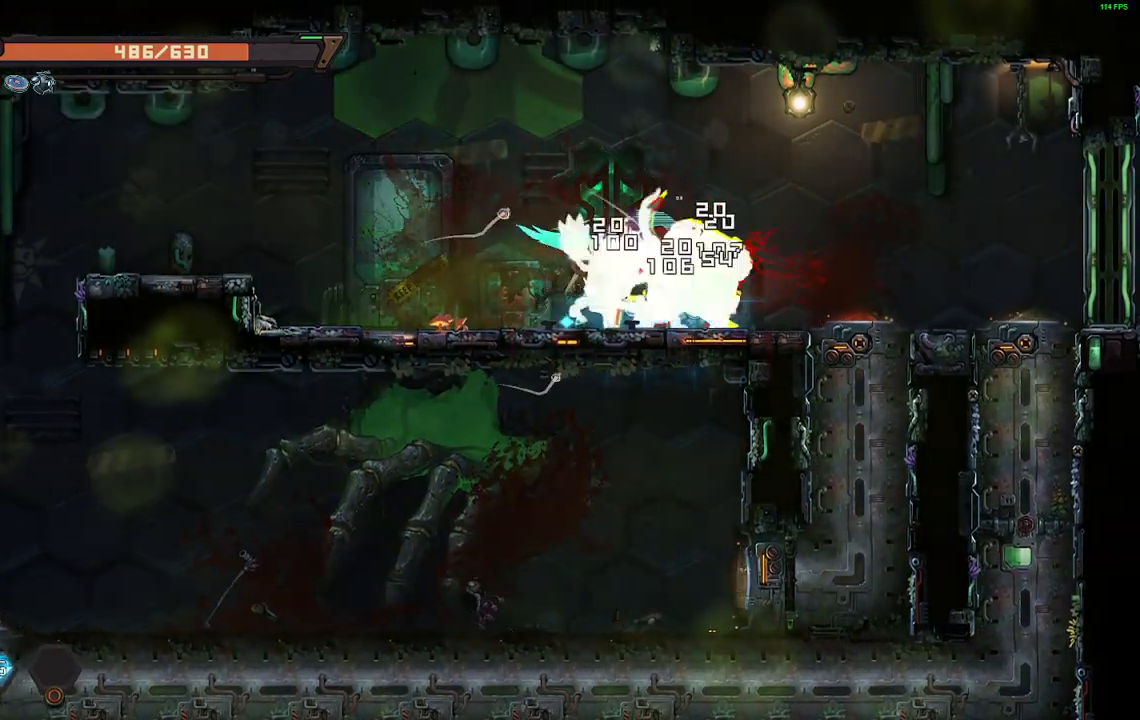
{"buttons": ["X"], "events": [[50, "X", "down"], [117, "X", "up"], [150, "DPAD_RIGHT", "up"], [200, "X", "down"], [267, "X", "up"], [350, "X", "down"], [433, "X", "up"], [500, "X", "down"]]}
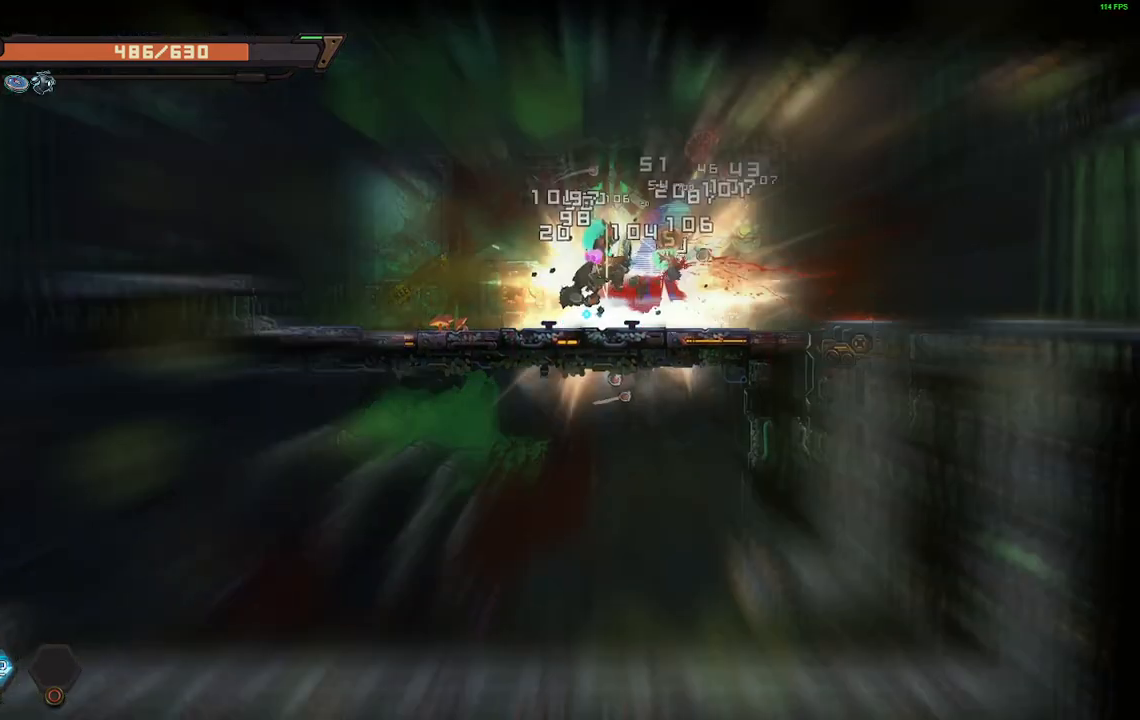
{"buttons": ["DPAD_LEFT"], "events": [[83, "X", "up"], [150, "X", "down"], [217, "X", "up"], [317, "X", "down"], [367, "X", "up"], [500, "DPAD_LEFT", "down"]]}
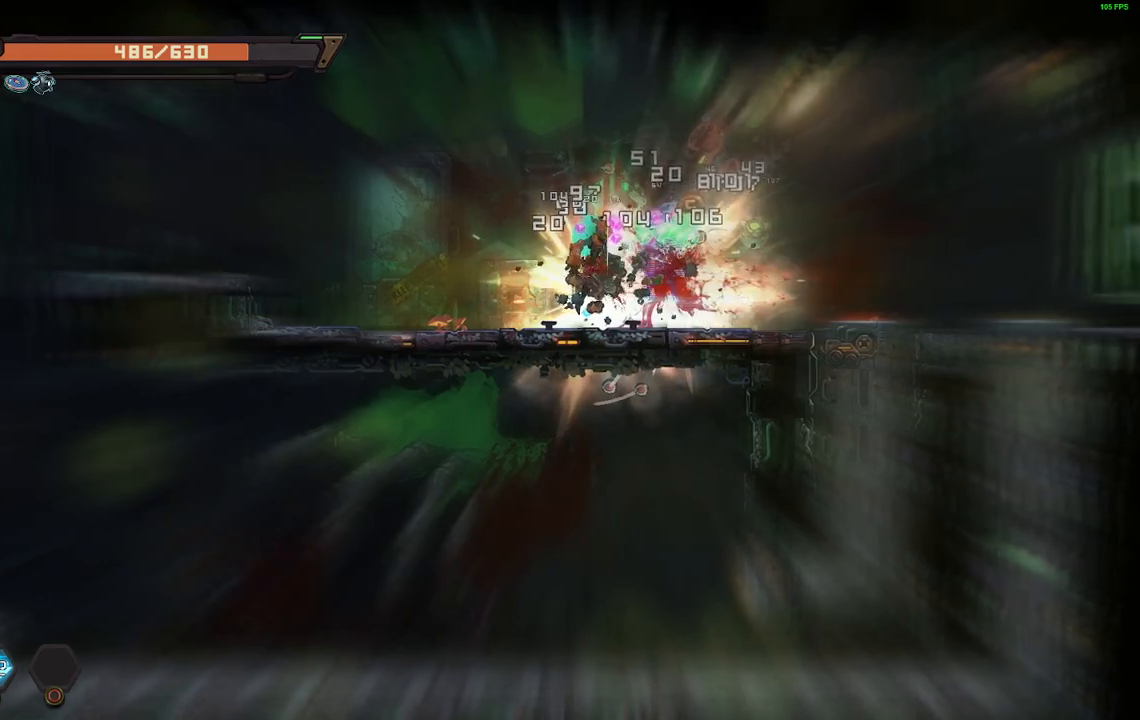
{"buttons": ["DPAD_LEFT"], "events": []}
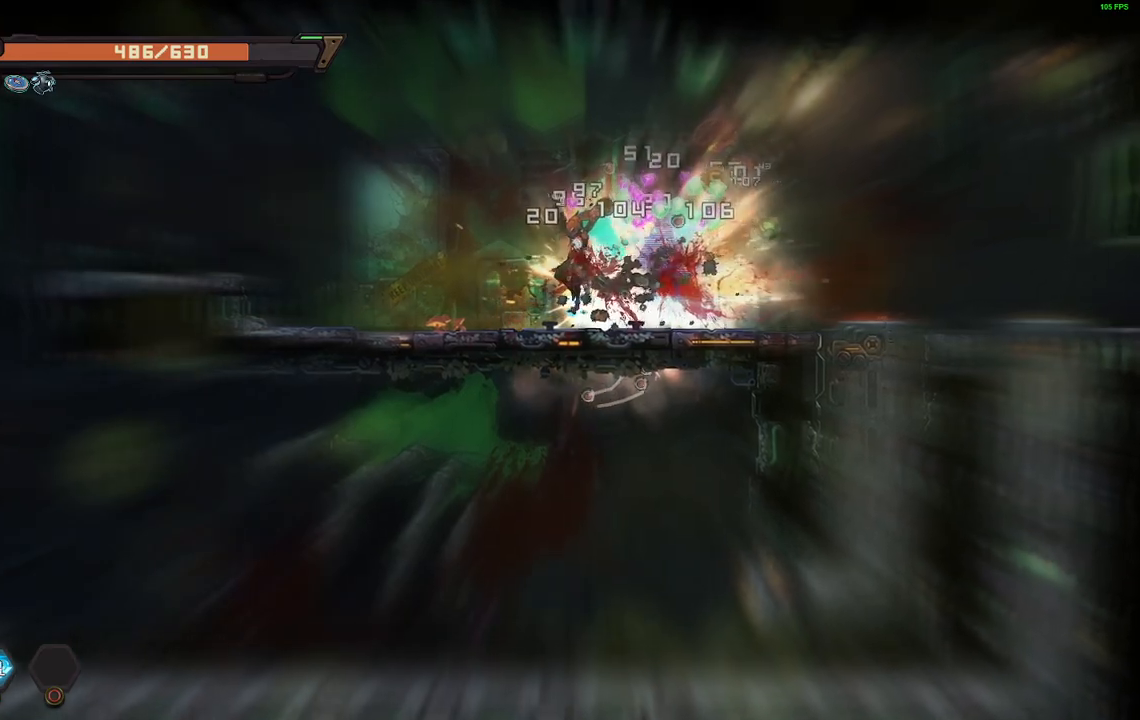
{"buttons": ["DPAD_LEFT"], "events": []}